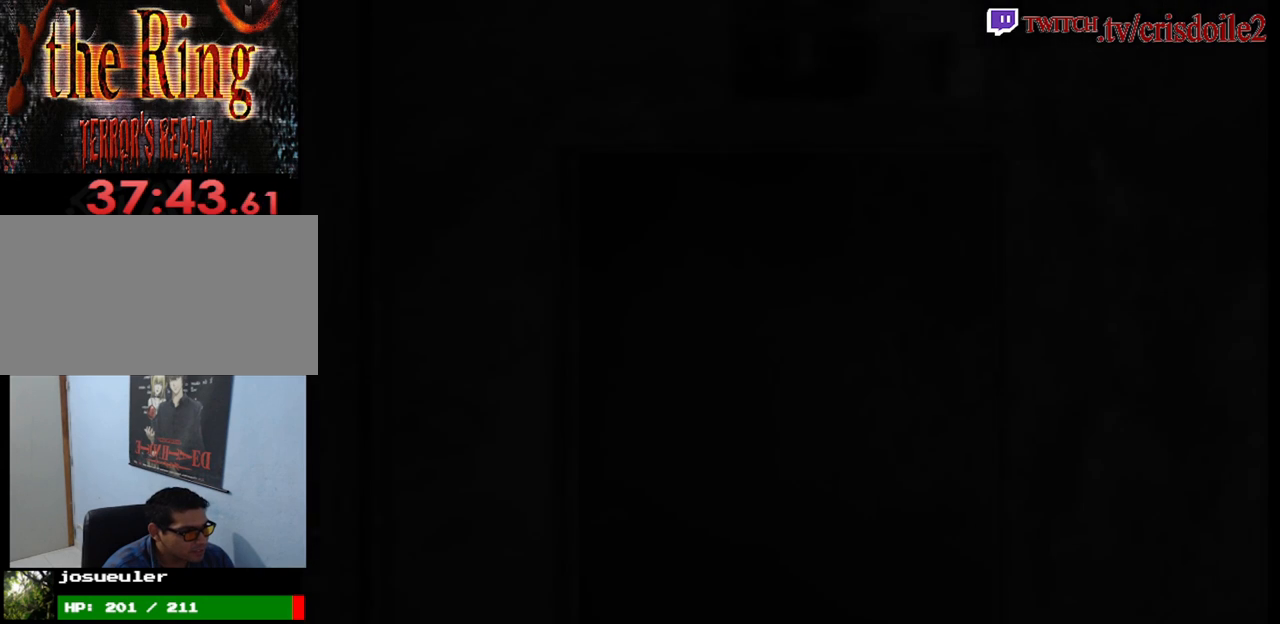
Gameplay with a controller (arcade stick); each line is a JSON object with the inputs held at the frame after it. "events" lists button and stick changes between this image and that frame as [ms after this image, input, new state], when the widget could be followed in between. Not read: L3 R3.
{"buttons": [], "left_stick": "center", "events": []}
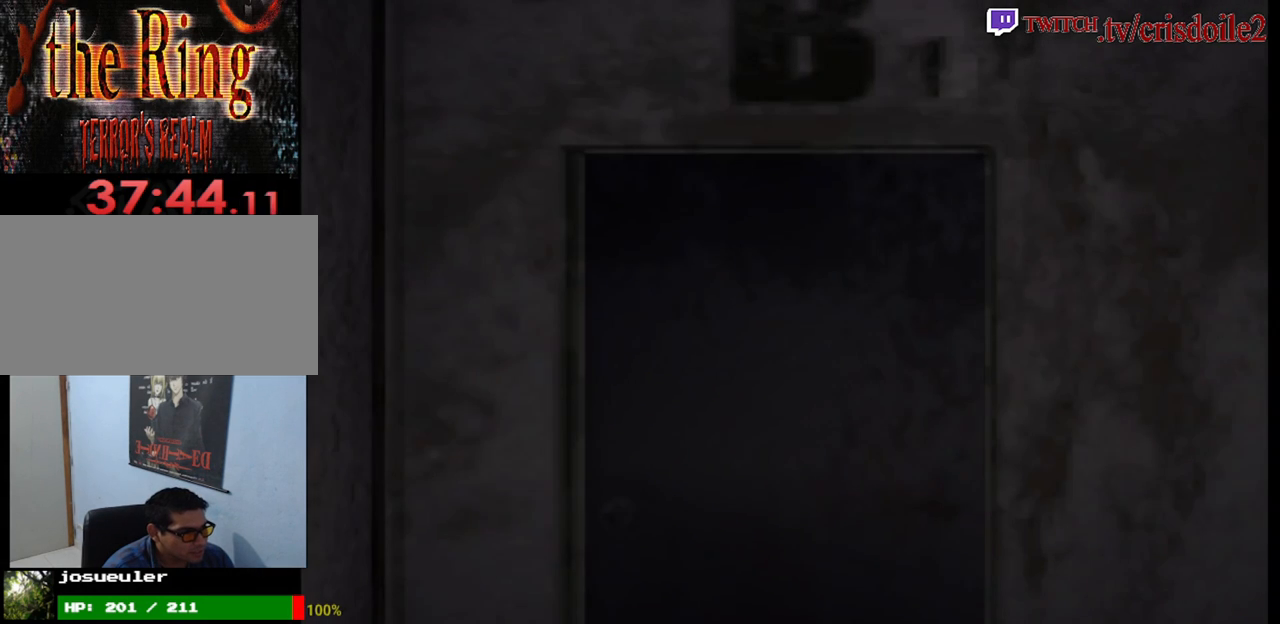
{"buttons": [], "left_stick": "center", "events": []}
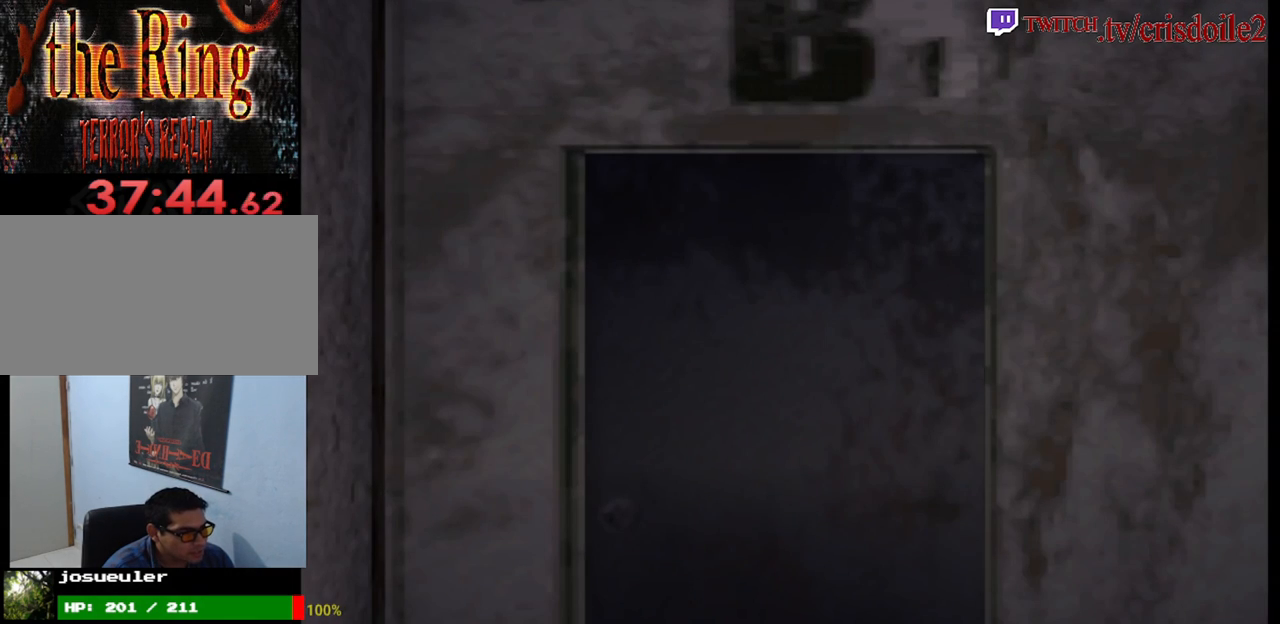
{"buttons": [], "left_stick": "center", "events": []}
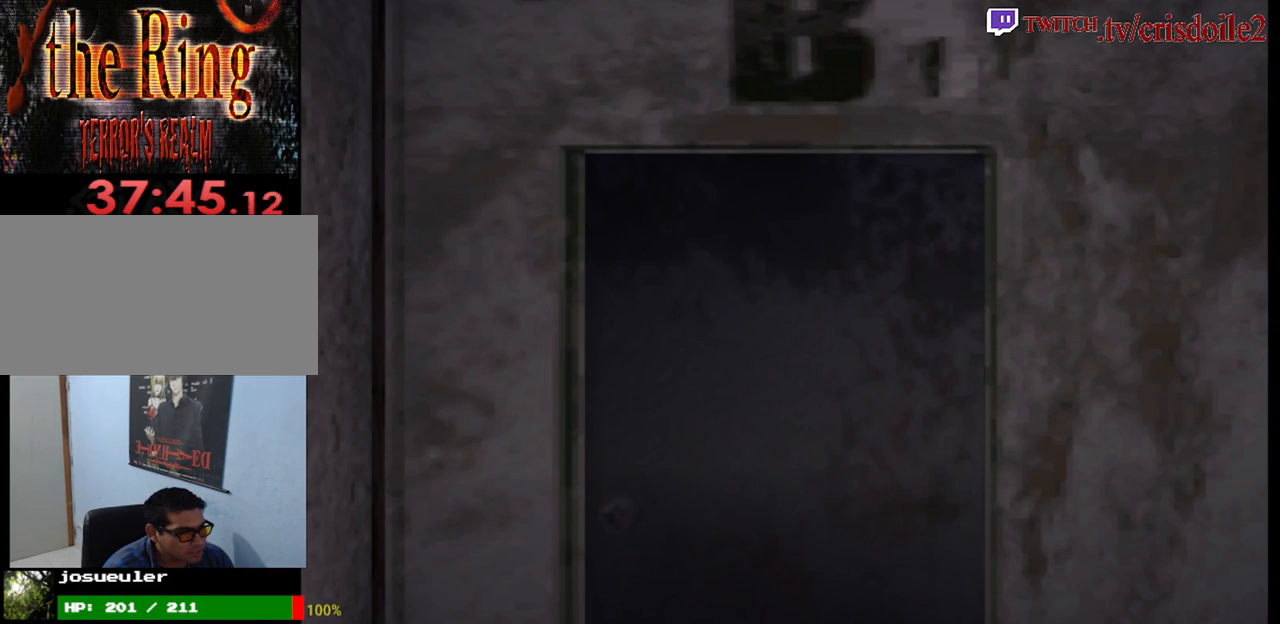
{"buttons": [], "left_stick": "center", "events": []}
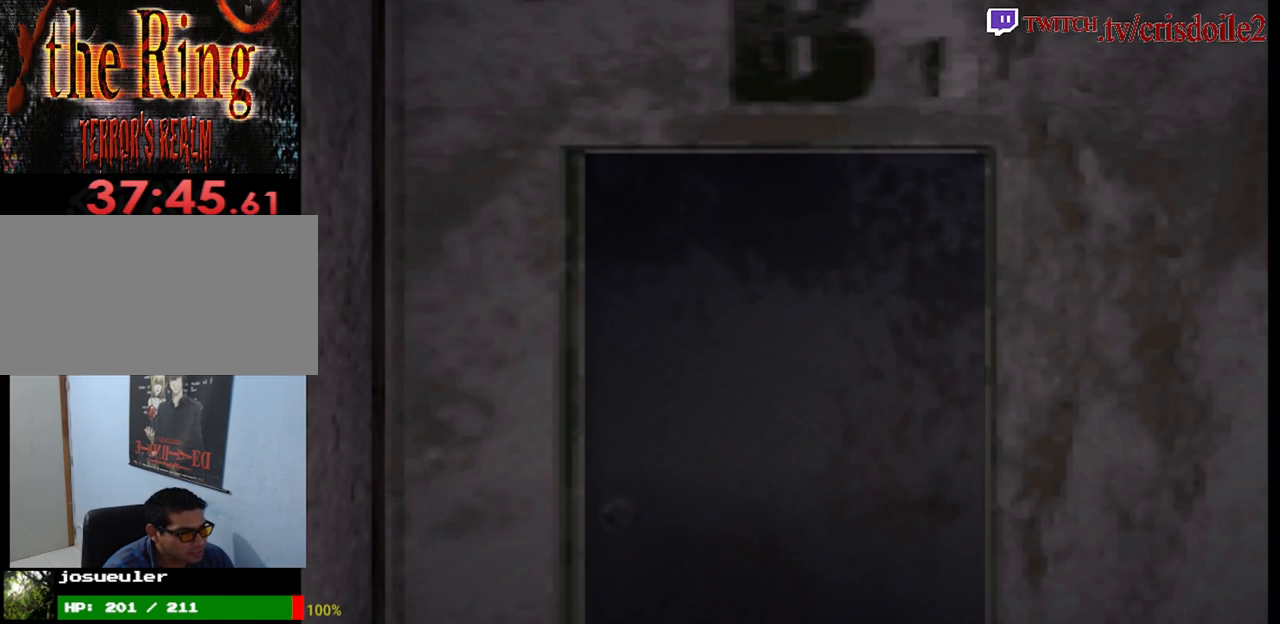
{"buttons": [], "left_stick": "center", "events": []}
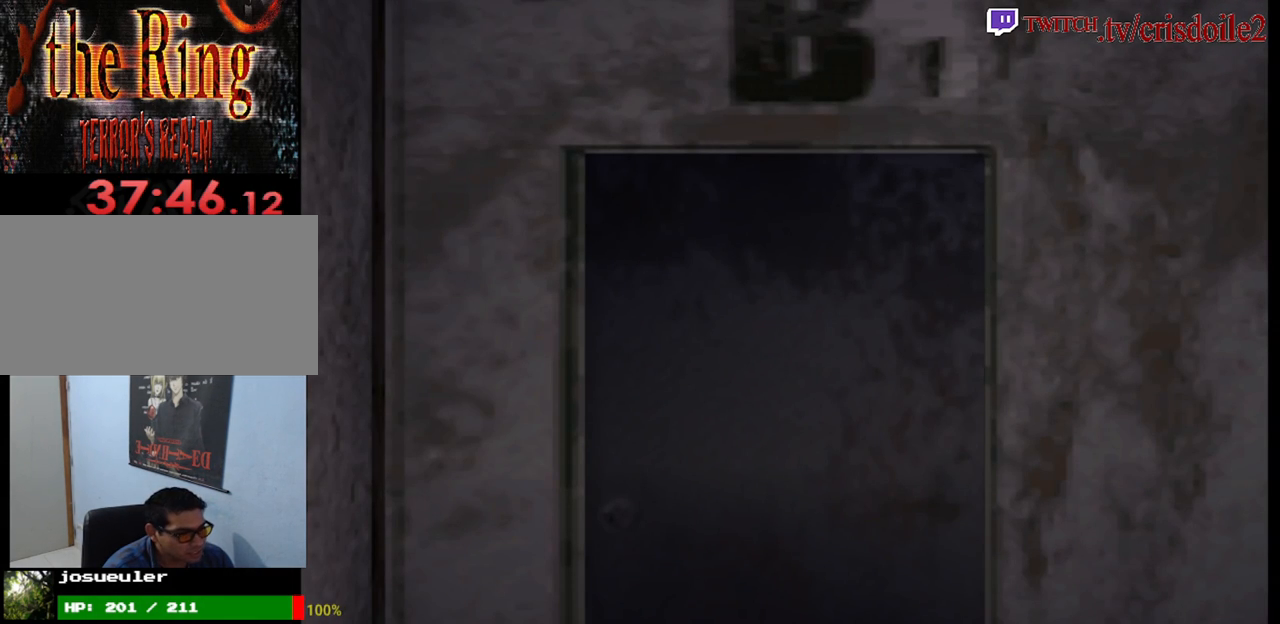
{"buttons": [], "left_stick": "center", "events": []}
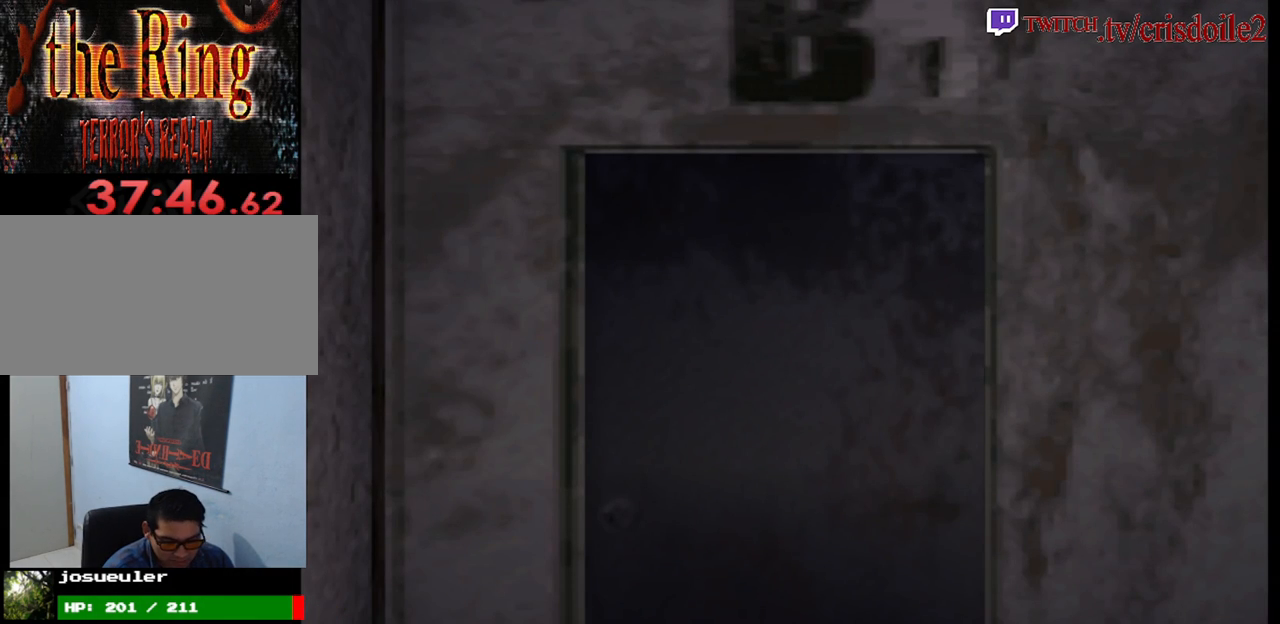
{"buttons": [], "left_stick": "center", "events": []}
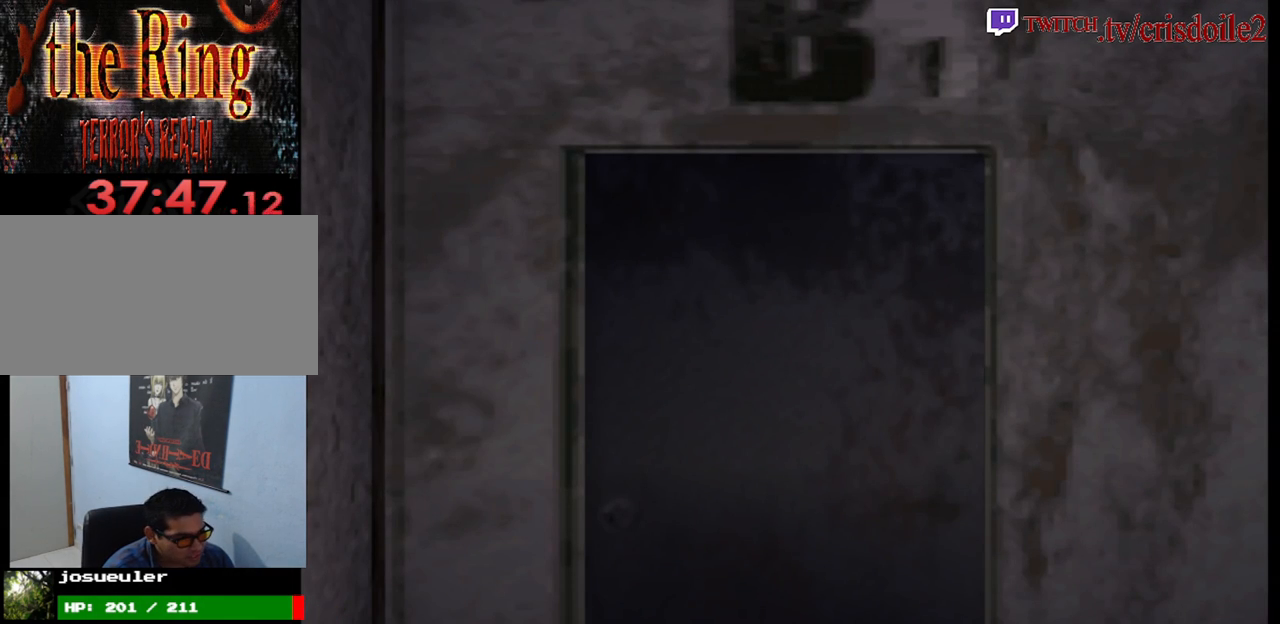
{"buttons": [], "left_stick": "center", "events": []}
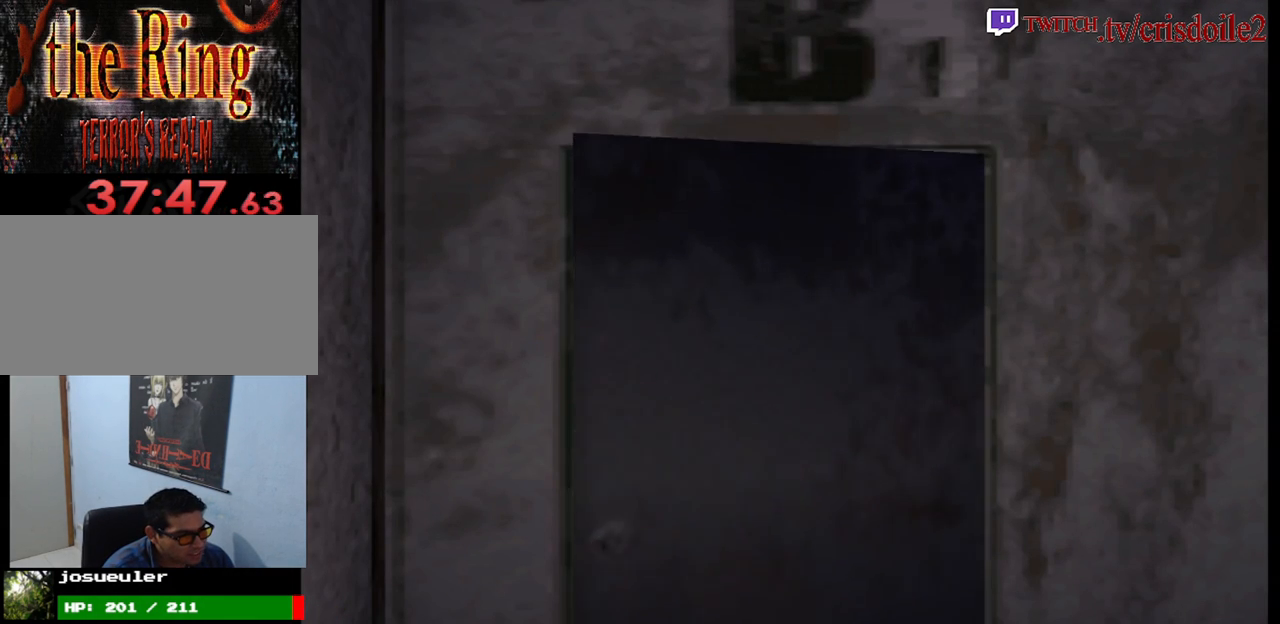
{"buttons": [], "left_stick": "center", "events": []}
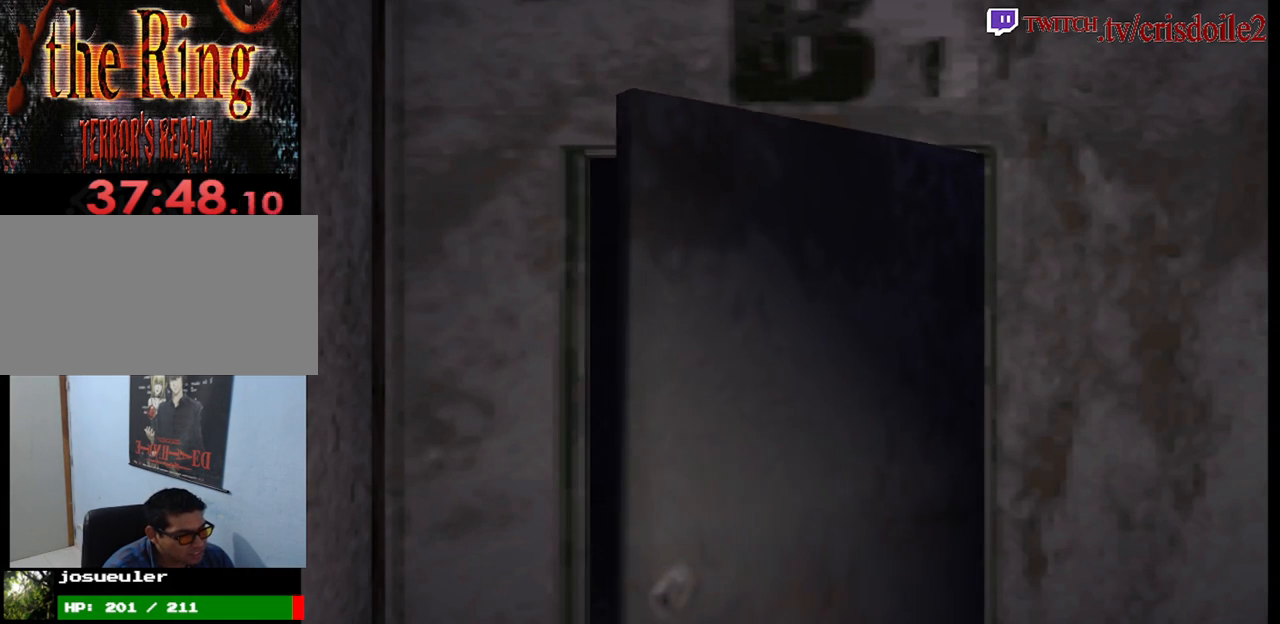
{"buttons": [], "left_stick": "left", "events": [[300, "left_stick", "left"]]}
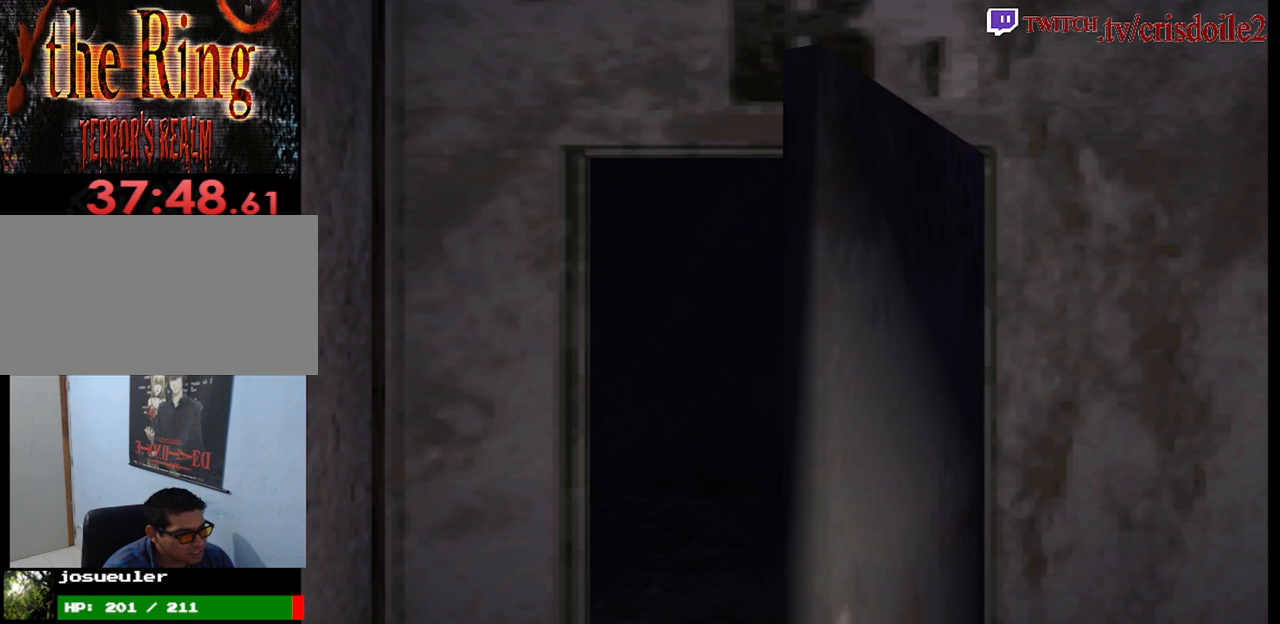
{"buttons": [], "left_stick": "left", "events": []}
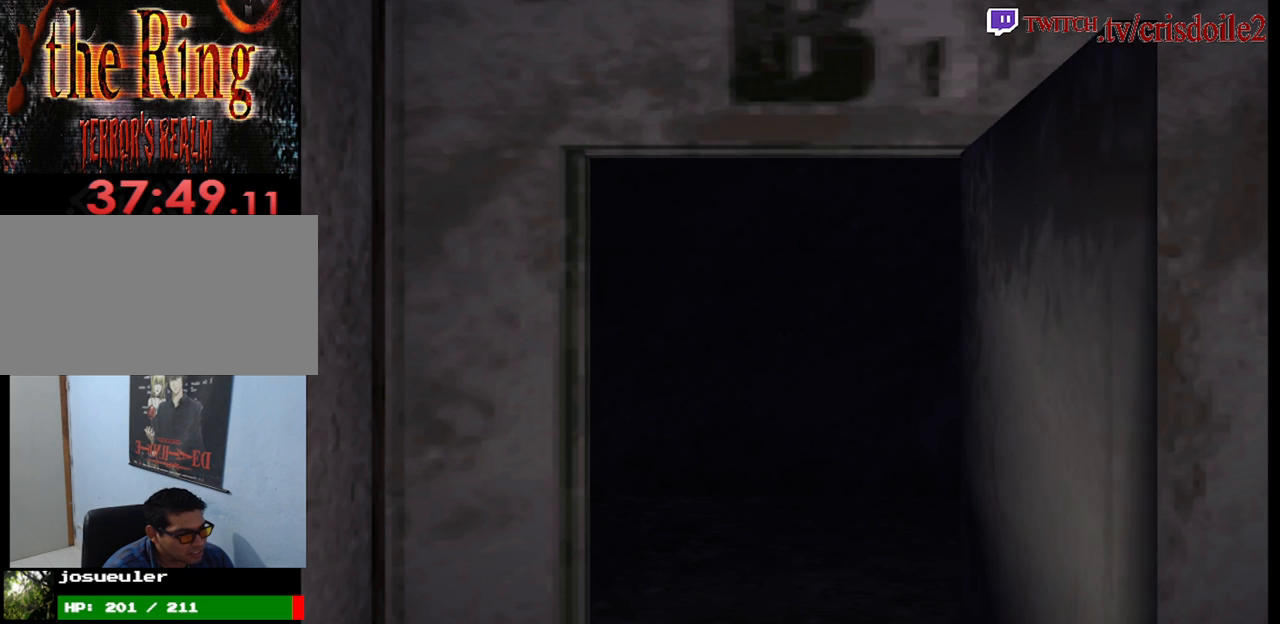
{"buttons": [], "left_stick": "left", "events": []}
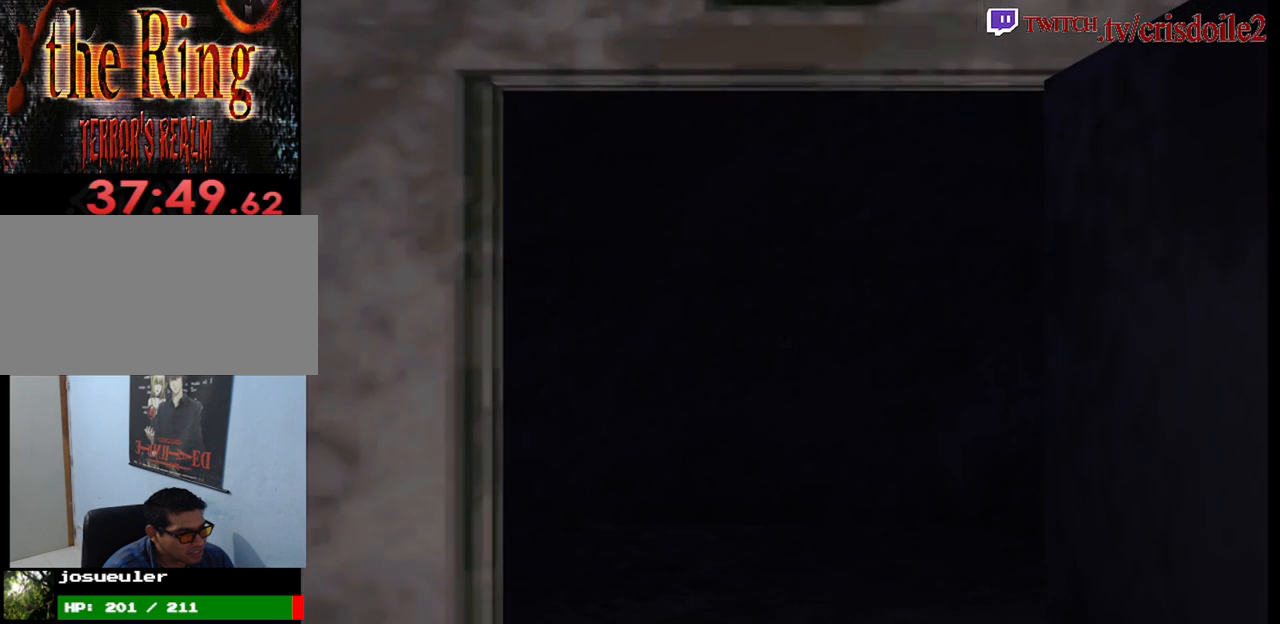
{"buttons": ["SQUARE"], "left_stick": "up-left", "events": [[267, "left_stick", "up-left"], [417, "SQUARE", "down"]]}
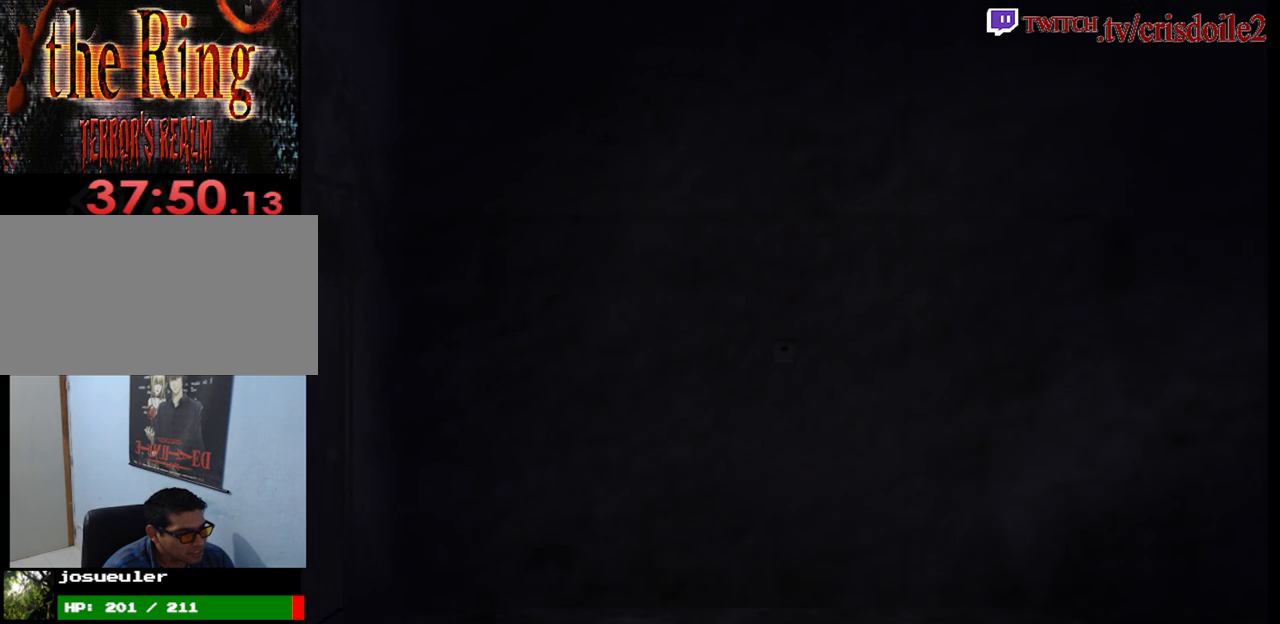
{"buttons": ["SQUARE"], "left_stick": "up-left", "events": []}
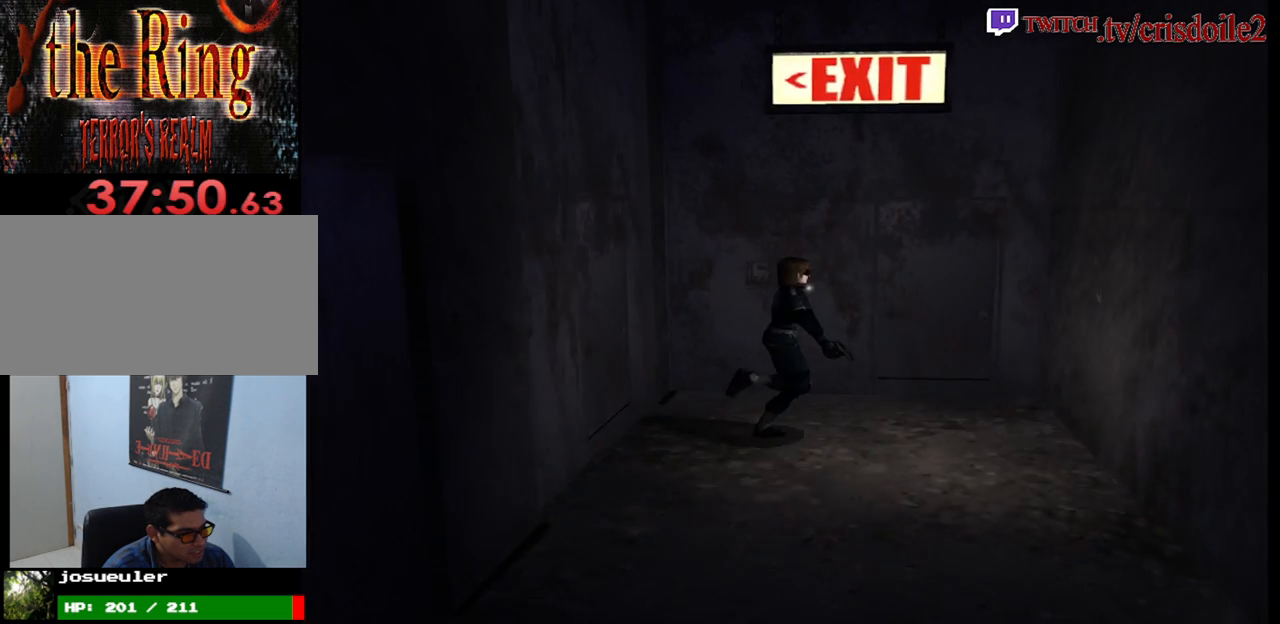
{"buttons": ["SQUARE"], "left_stick": "up-left", "events": [[350, "CROSS", "down"], [433, "CROSS", "up"]]}
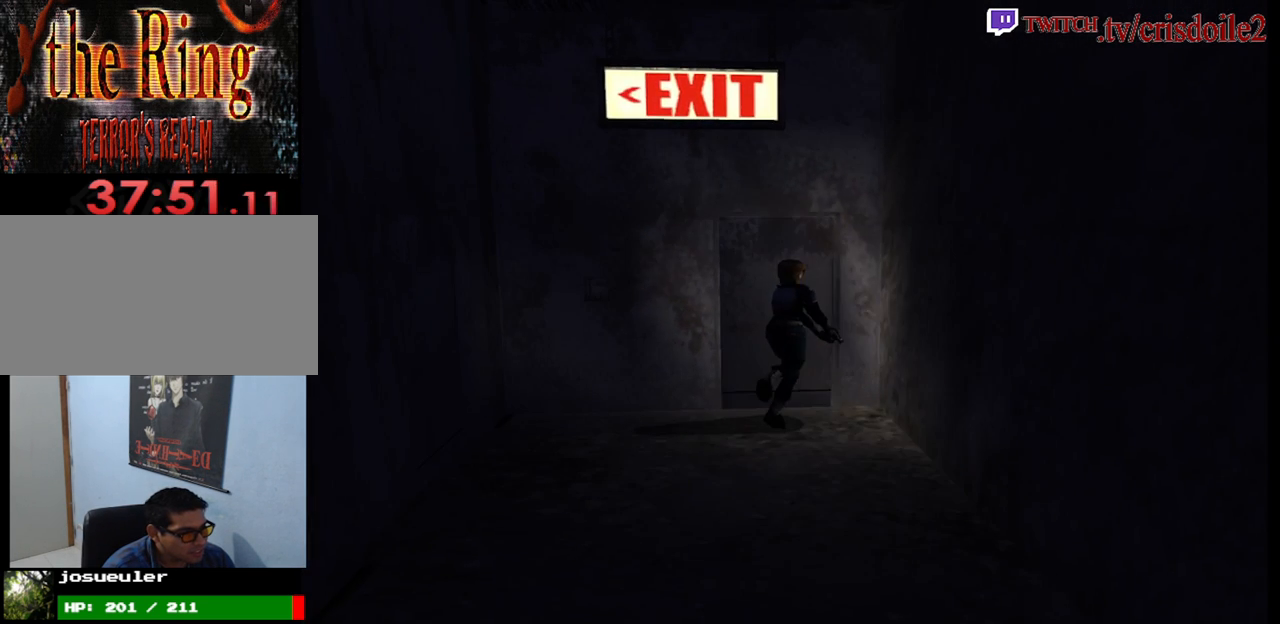
{"buttons": ["SQUARE"], "left_stick": "up-left", "events": [[17, "CROSS", "down"], [100, "CROSS", "up"], [167, "CROSS", "down"], [250, "CROSS", "up"], [367, "CROSS", "down"], [467, "CROSS", "up"]]}
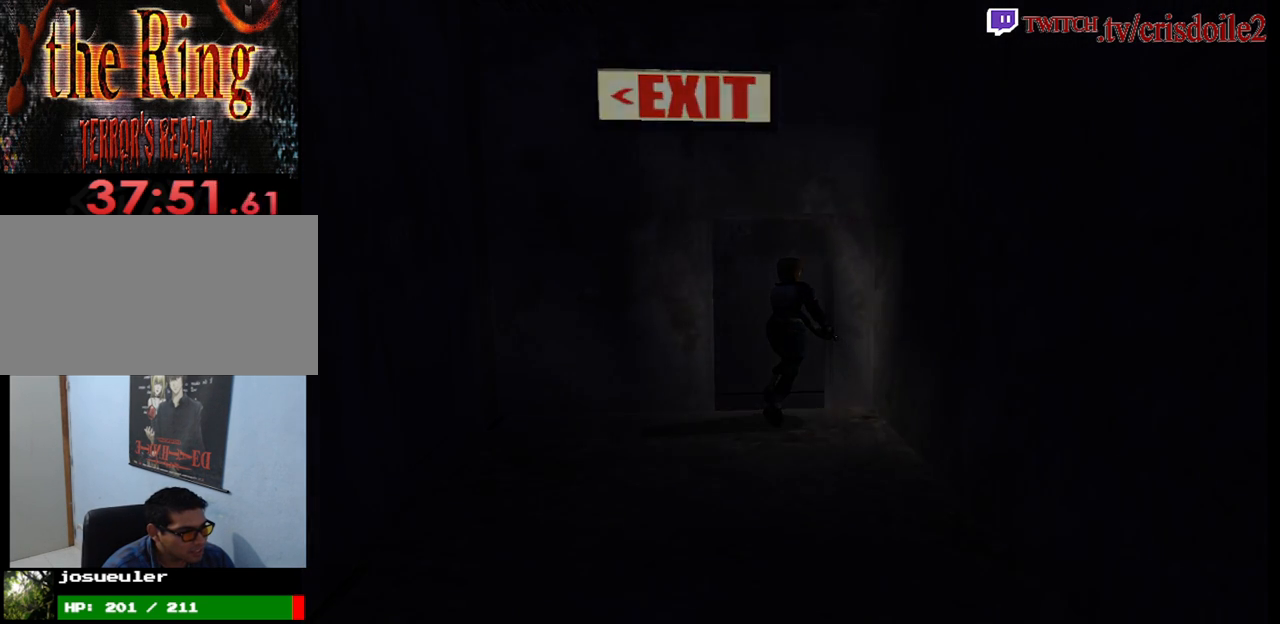
{"buttons": [], "left_stick": "center", "events": [[150, "left_stick", "center"], [167, "SQUARE", "up"]]}
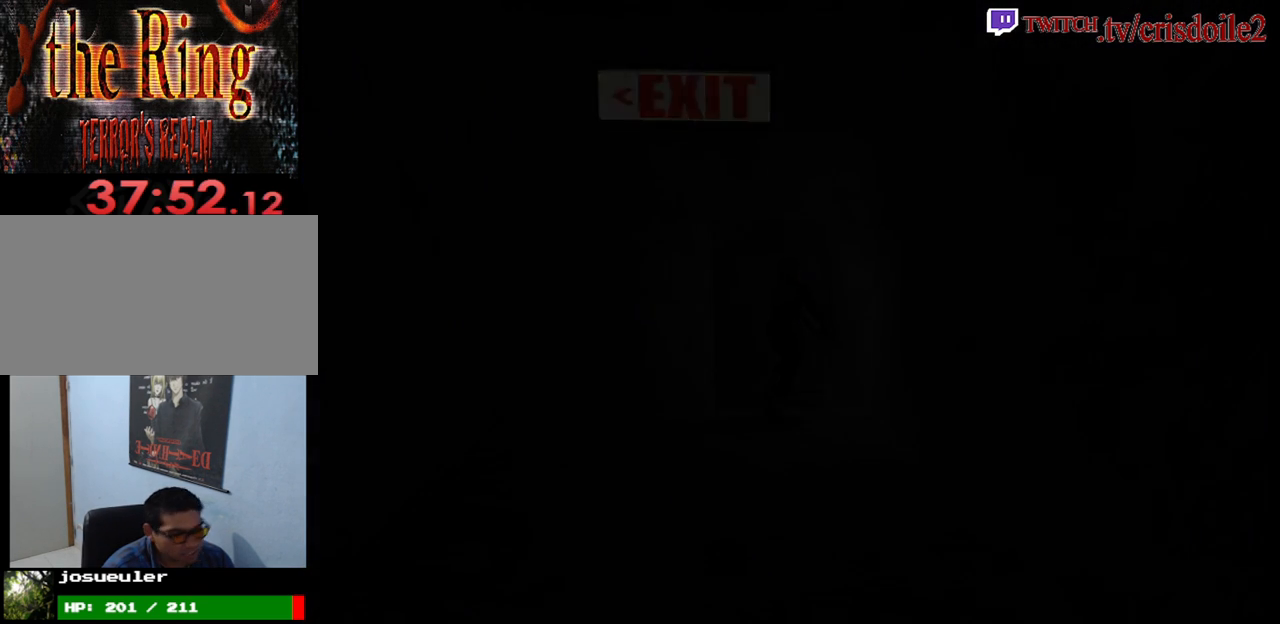
{"buttons": [], "left_stick": "center", "events": [[150, "SQUARE", "down"], [267, "SQUARE", "up"]]}
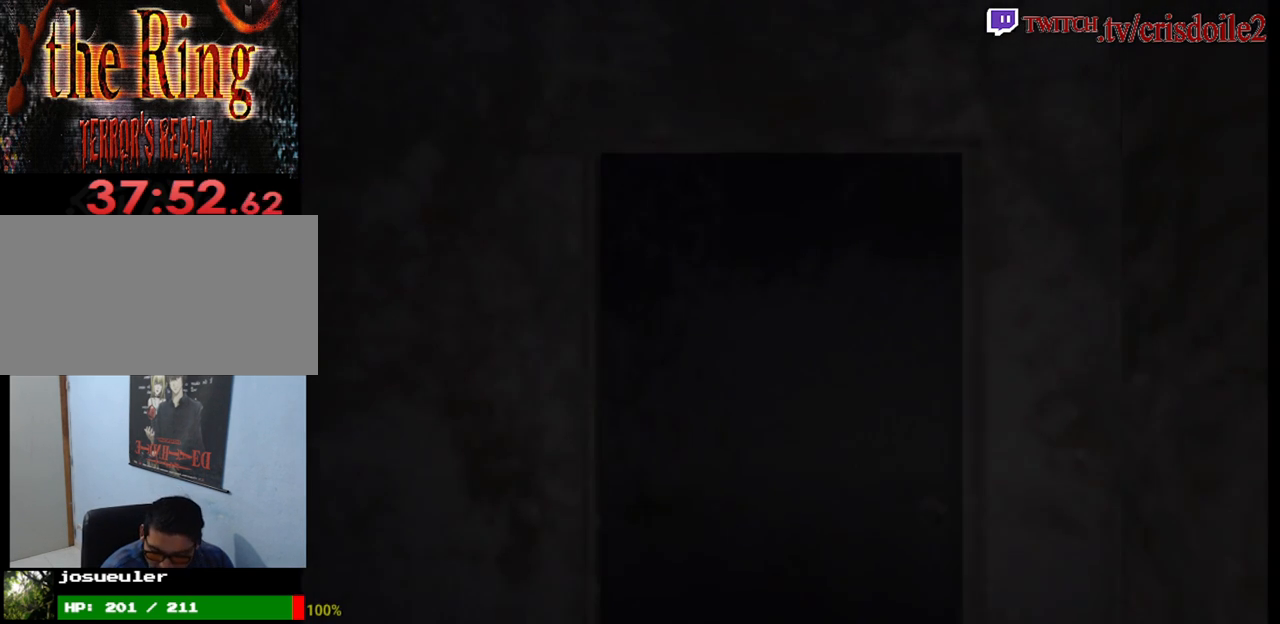
{"buttons": [], "left_stick": "center", "events": []}
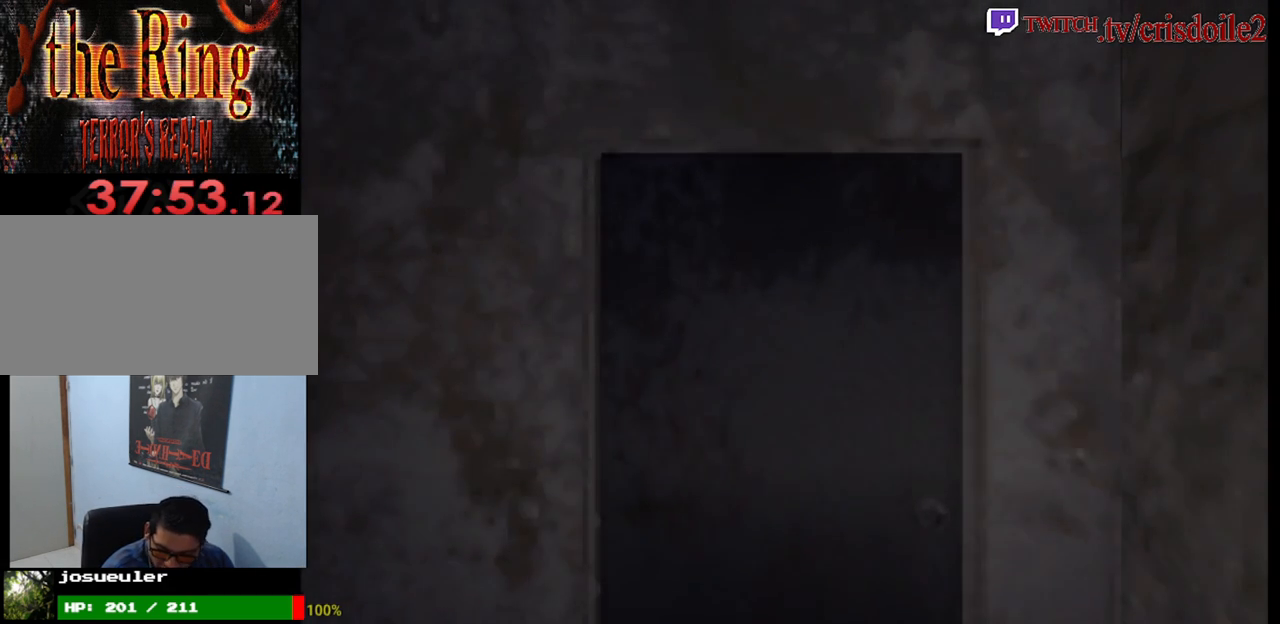
{"buttons": [], "left_stick": "center", "events": []}
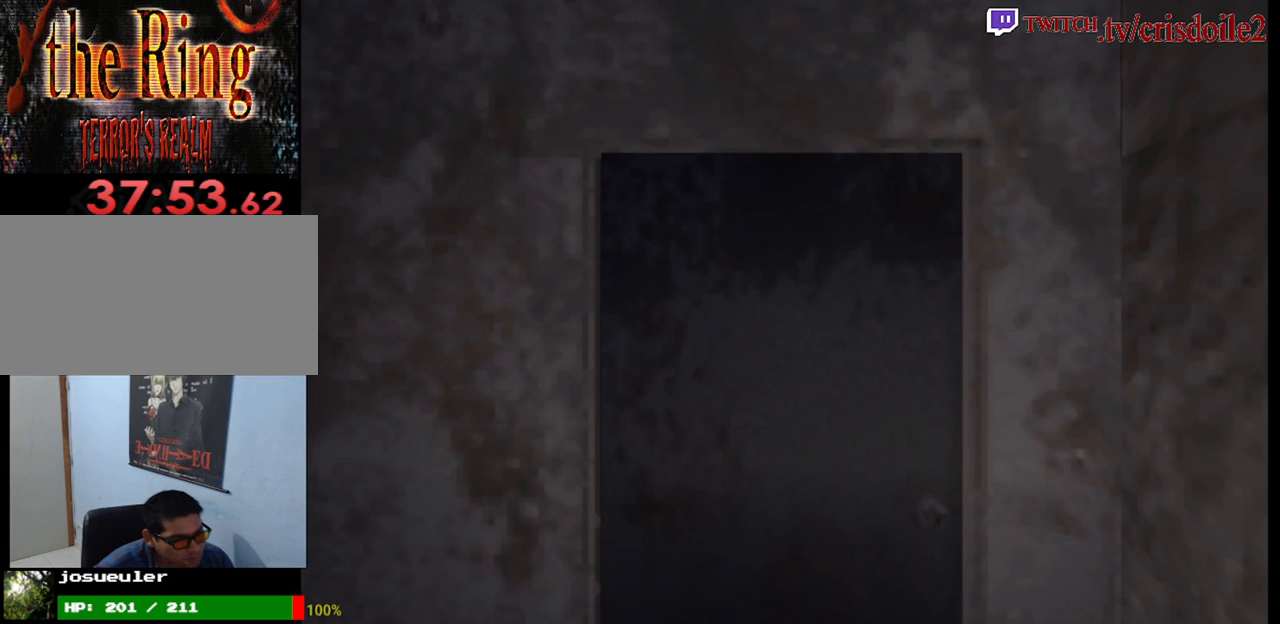
{"buttons": [], "left_stick": "center", "events": []}
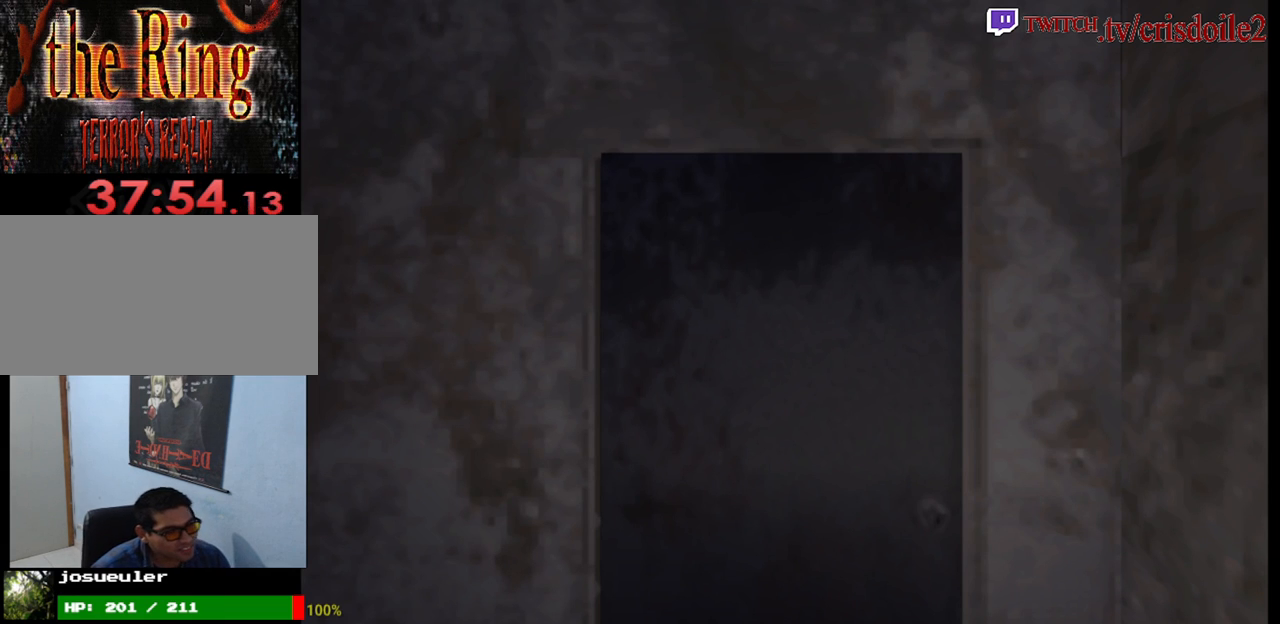
{"buttons": [], "left_stick": "center", "events": []}
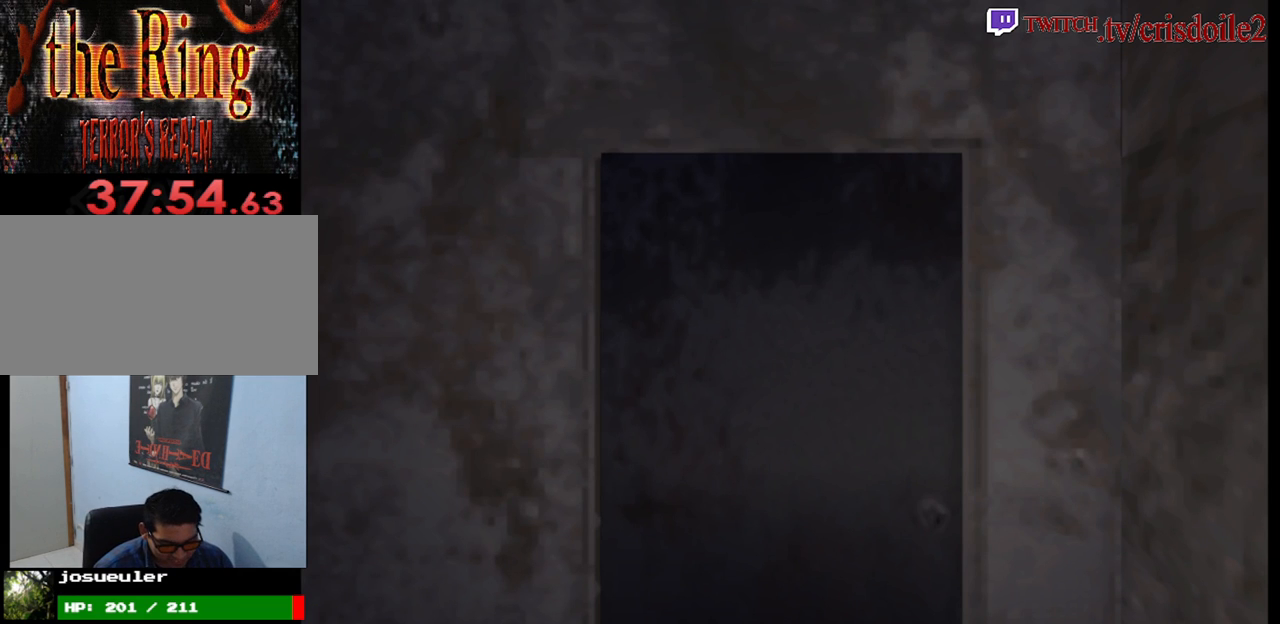
{"buttons": [], "left_stick": "center", "events": []}
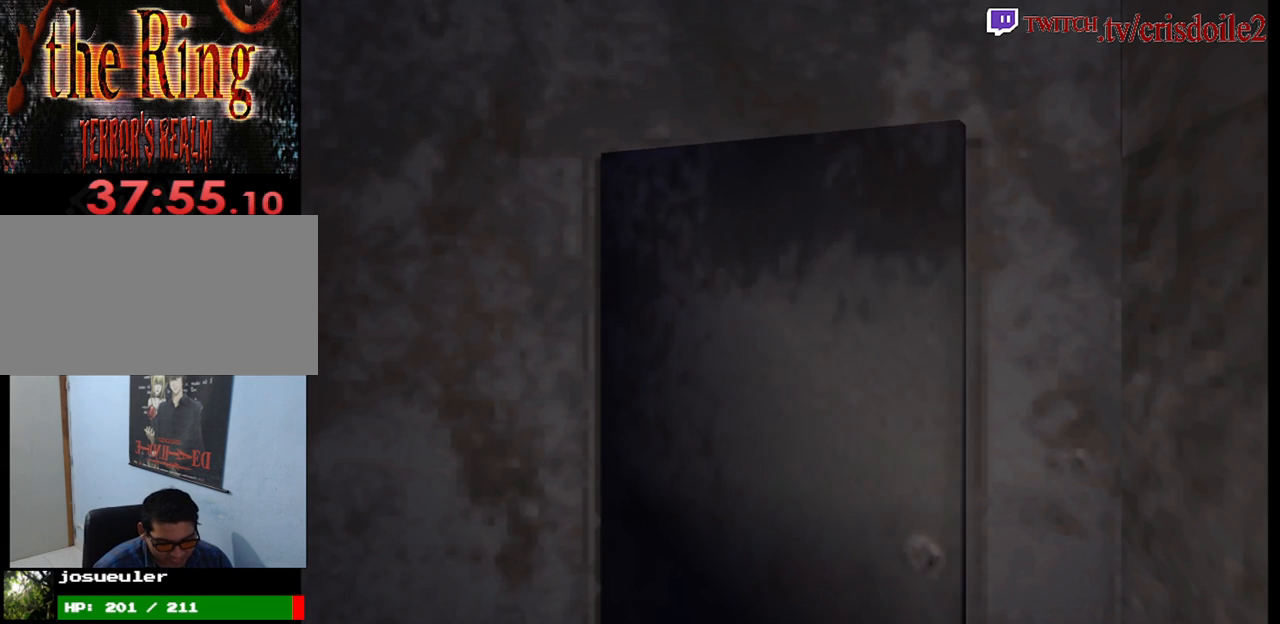
{"buttons": [], "left_stick": "center", "events": []}
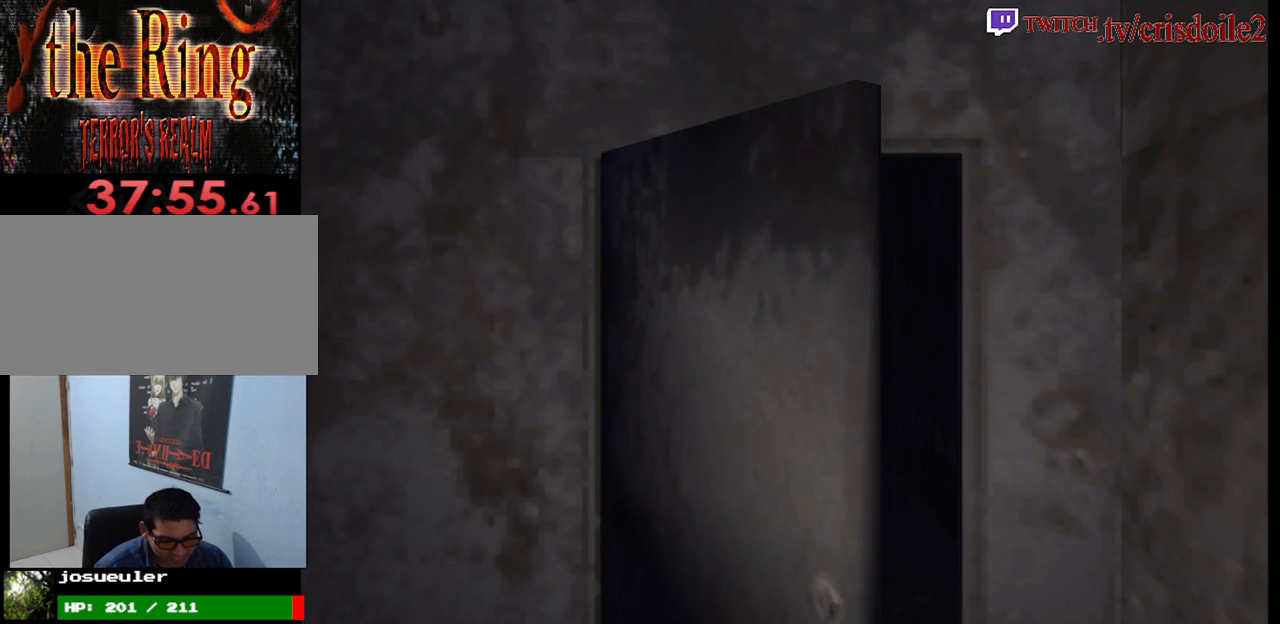
{"buttons": [], "left_stick": "center", "events": []}